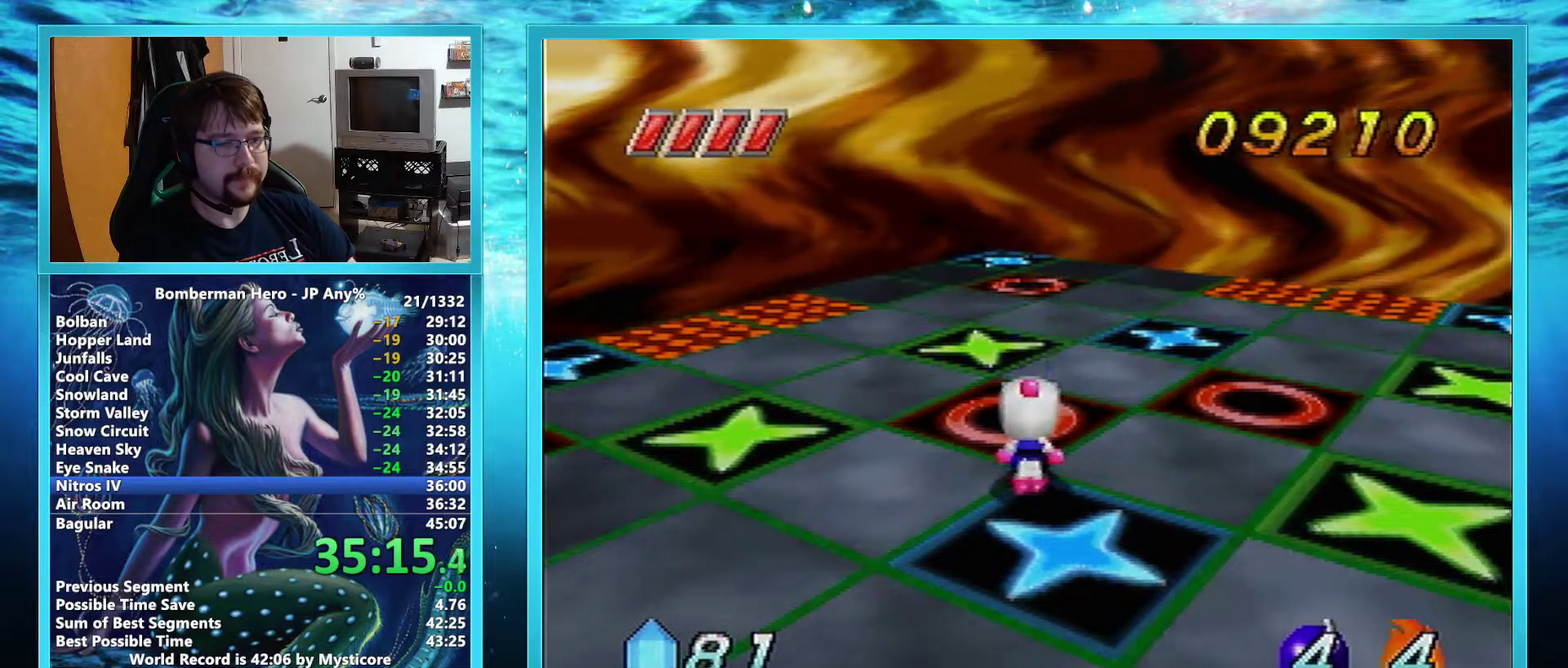
Gameplay with a controller (Nintendo layout); each line is a JSON object with the inputs held at the frame after it. "events" lists button and stick changes between this image and that frame as [ms after this image, input, new state], when the widget could be followed in between. Not read: L3 R3.
{"buttons": [], "left_stick": "up", "events": [[134, "left_stick", "down-left"], [384, "left_stick", "up-left"], [484, "left_stick", "up"]]}
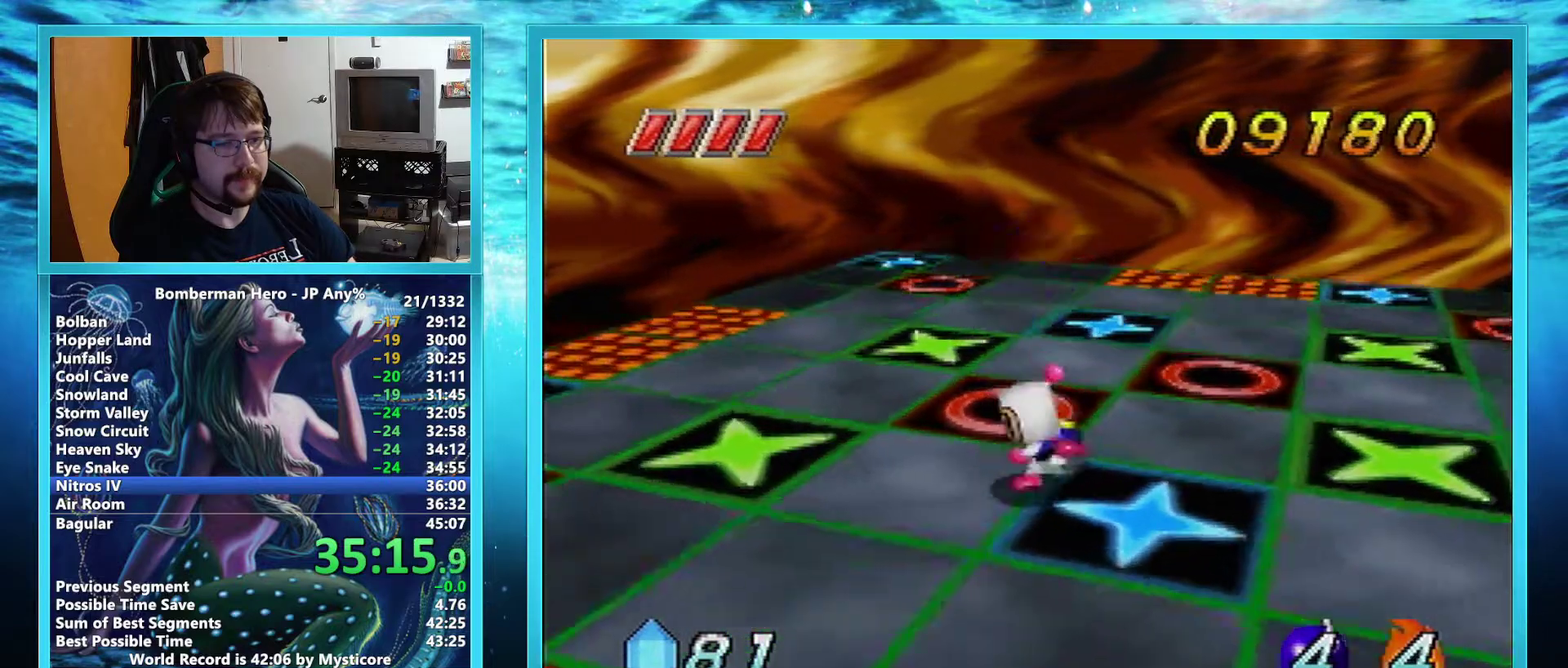
{"buttons": [], "left_stick": "up", "events": []}
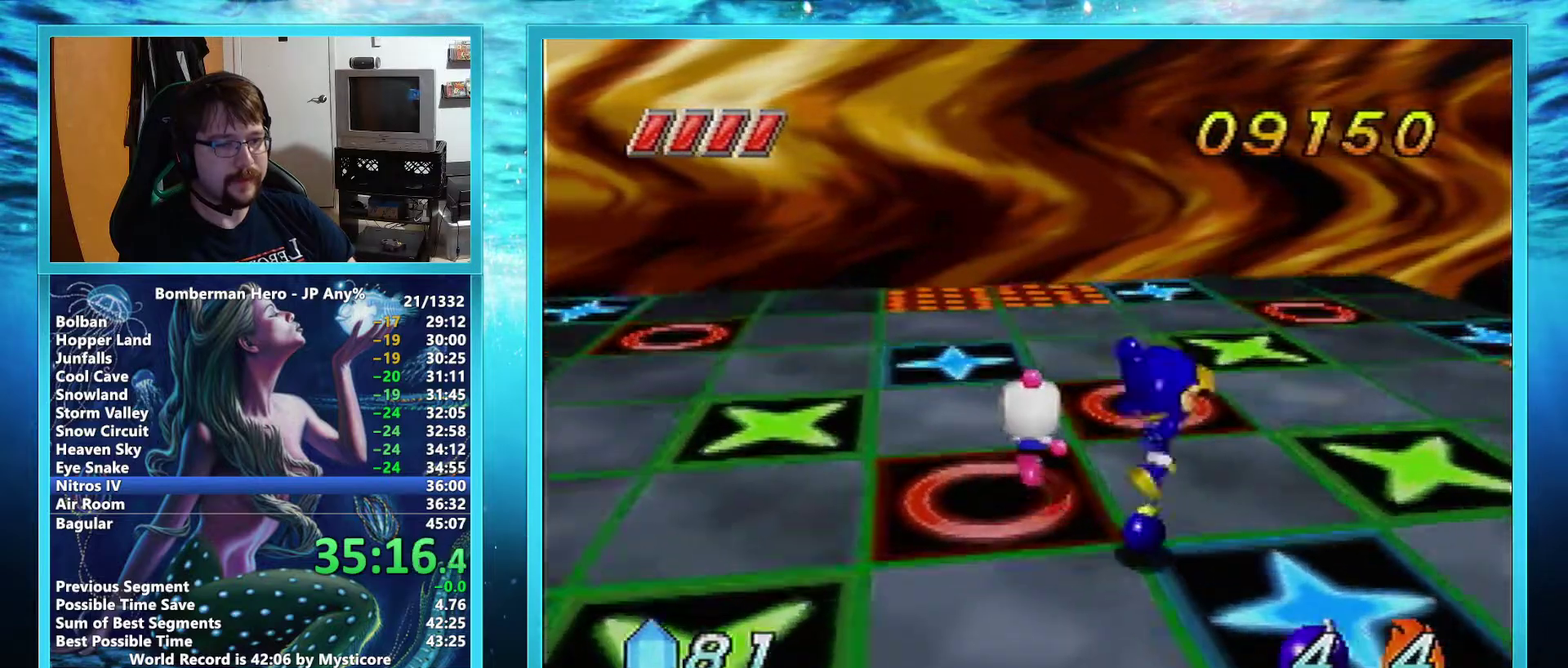
{"buttons": [], "left_stick": "center", "events": [[67, "left_stick", "center"]]}
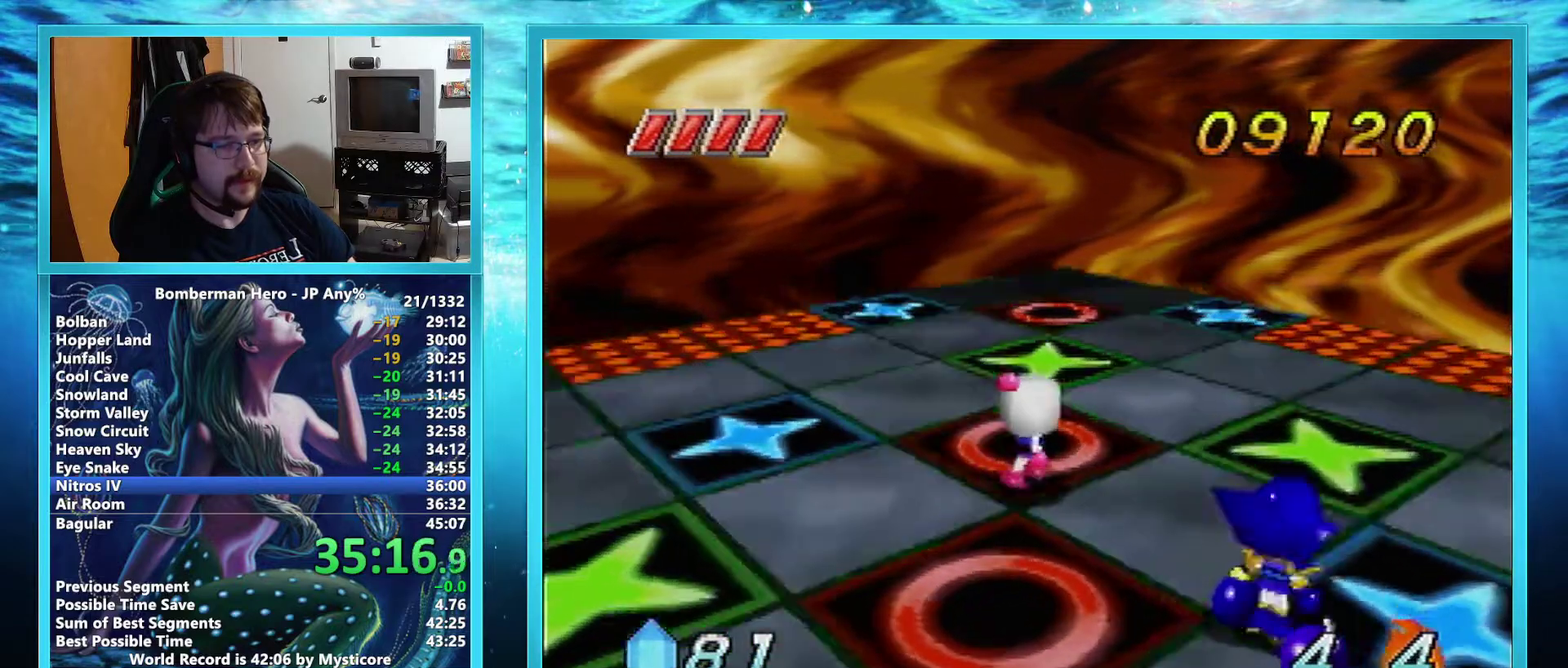
{"buttons": [], "left_stick": "center", "events": [[83, "left_stick", "left"], [150, "left_stick", "center"]]}
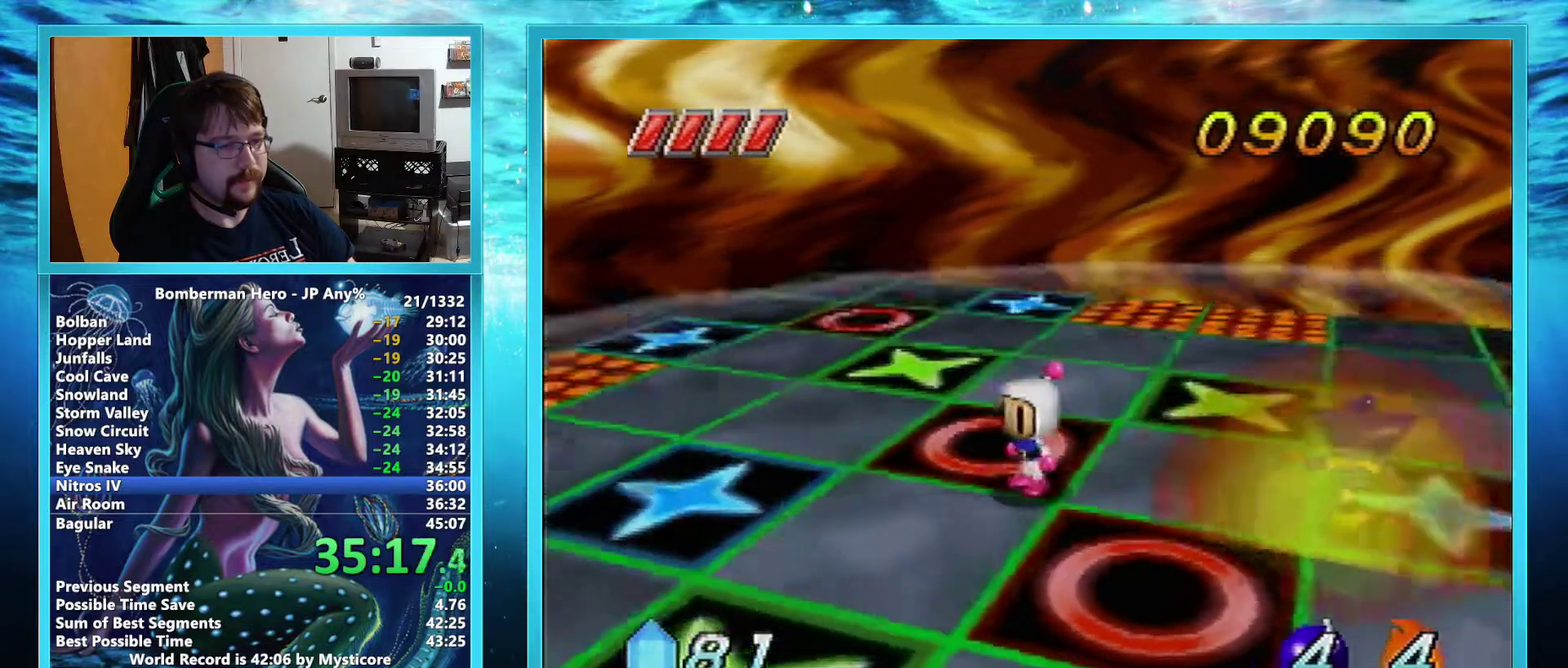
{"buttons": [], "left_stick": "down-left", "events": [[67, "left_stick", "down-left"], [234, "left_stick", "center"], [468, "left_stick", "down-left"]]}
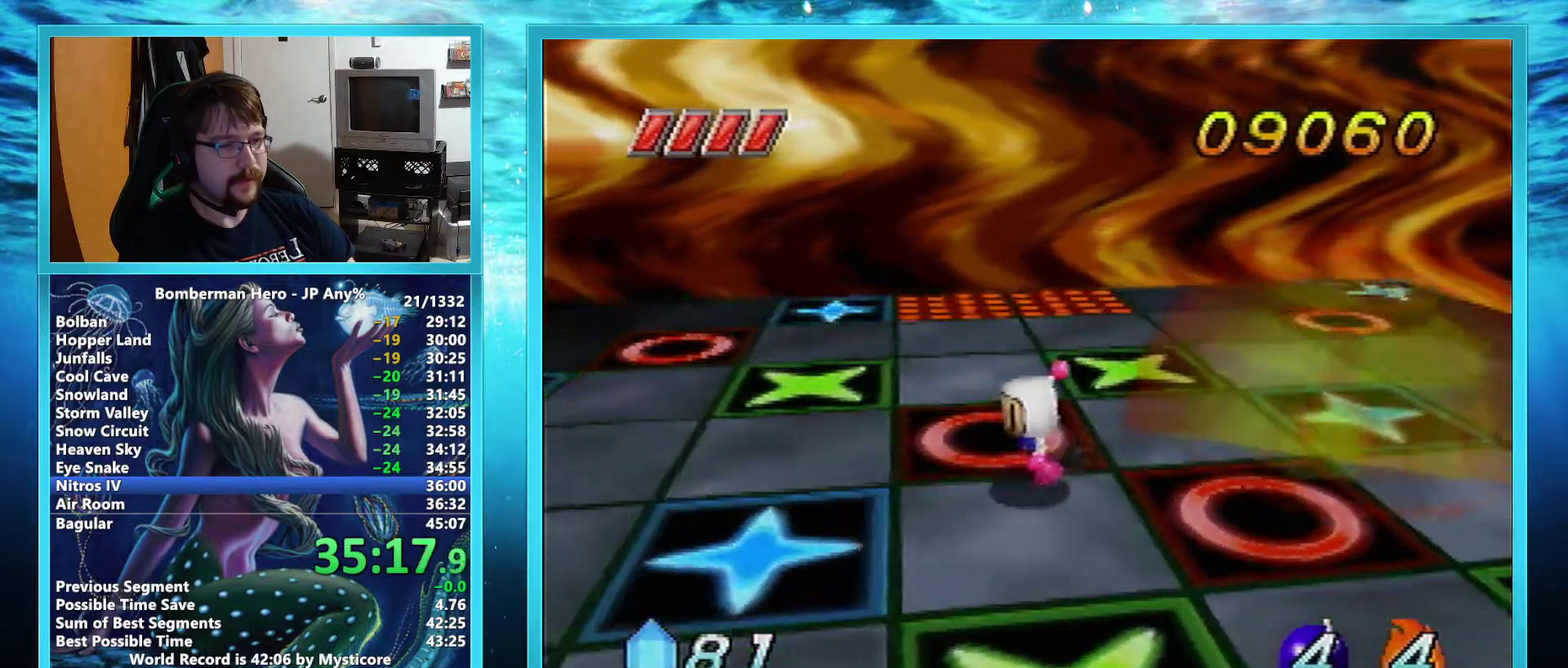
{"buttons": [], "left_stick": "center", "events": [[33, "left_stick", "center"], [267, "left_stick", "down-left"], [417, "left_stick", "center"]]}
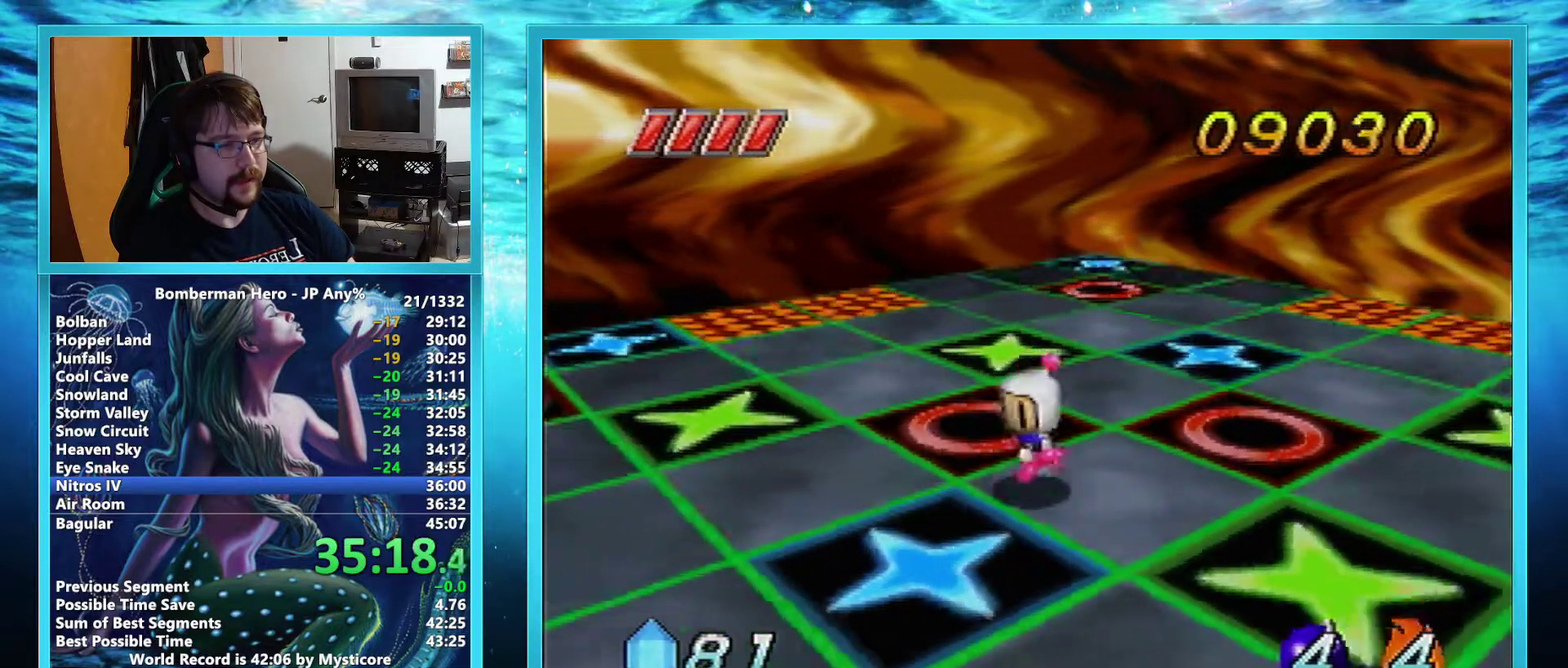
{"buttons": [], "left_stick": "center", "events": [[217, "left_stick", "down"], [284, "left_stick", "center"]]}
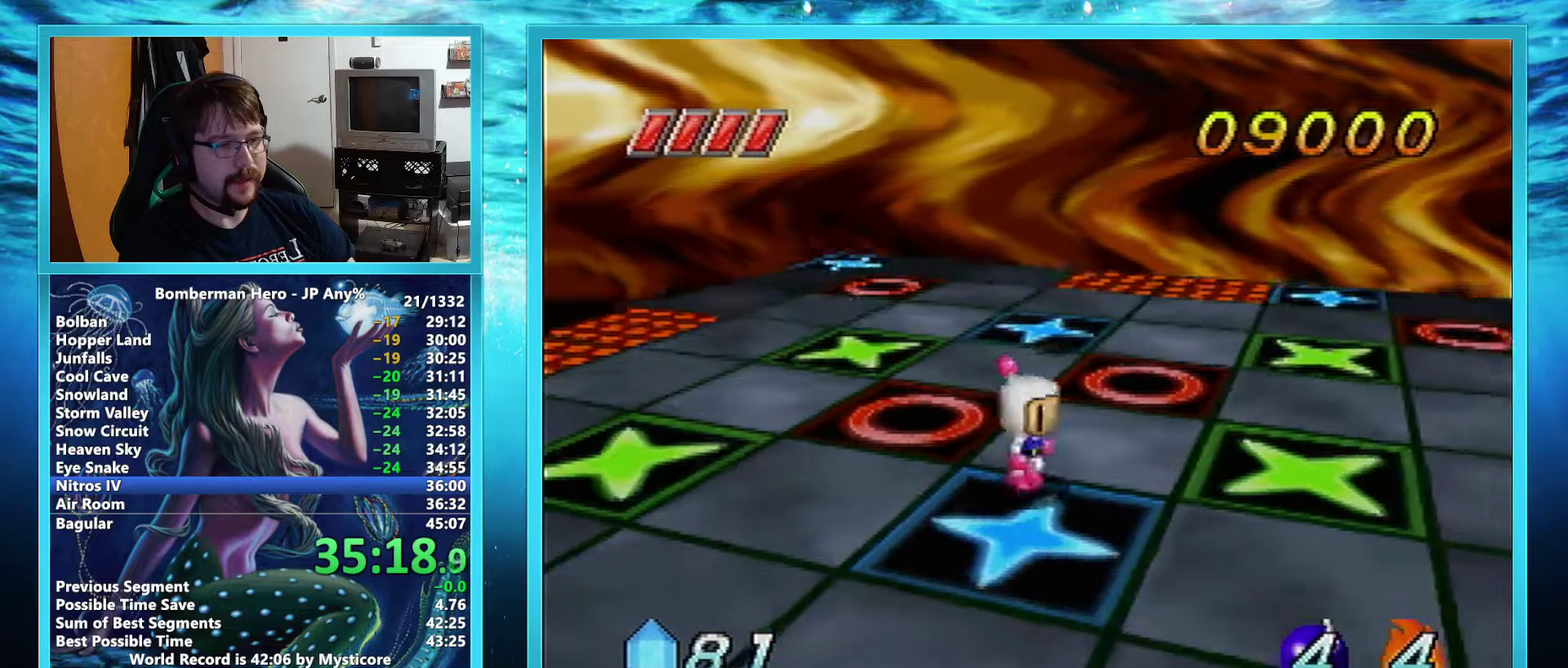
{"buttons": [], "left_stick": "down", "events": [[350, "left_stick", "down"], [417, "left_stick", "down-right"], [500, "left_stick", "down"]]}
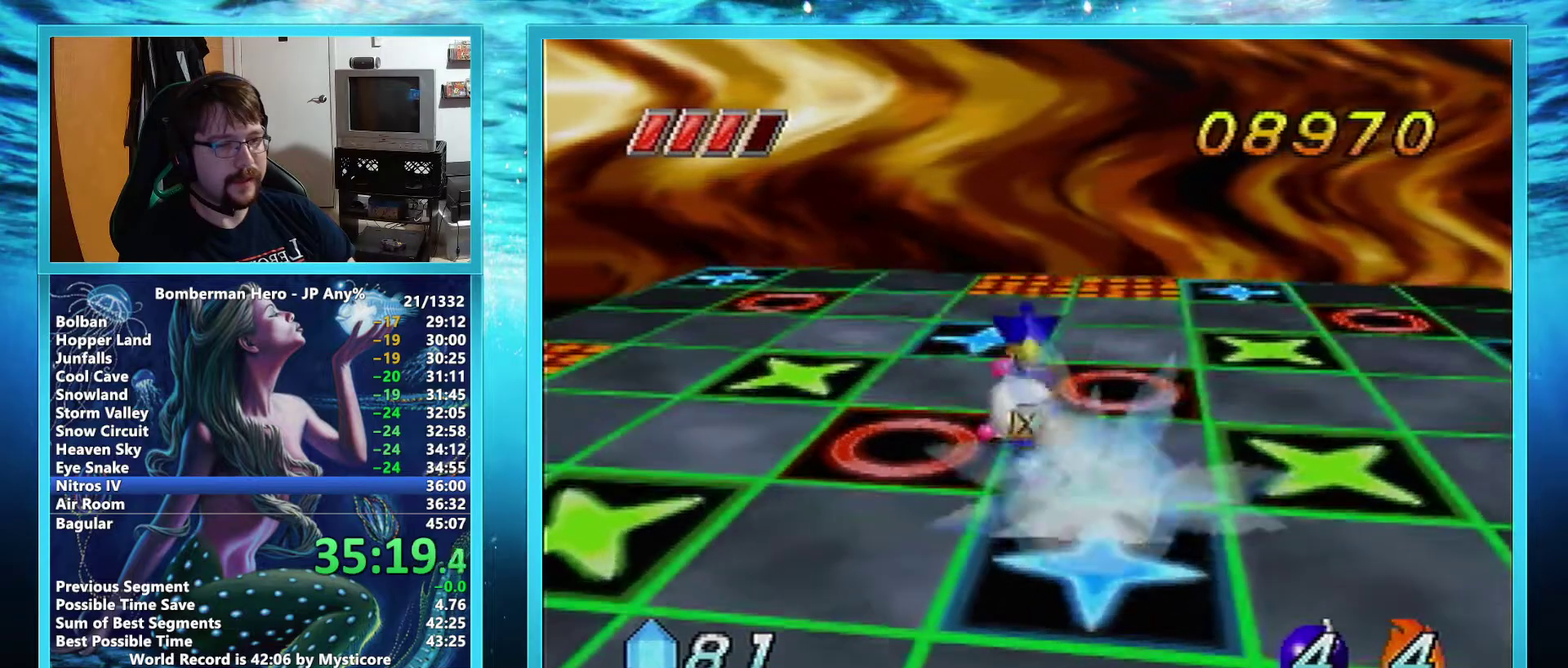
{"buttons": [], "left_stick": "down", "events": []}
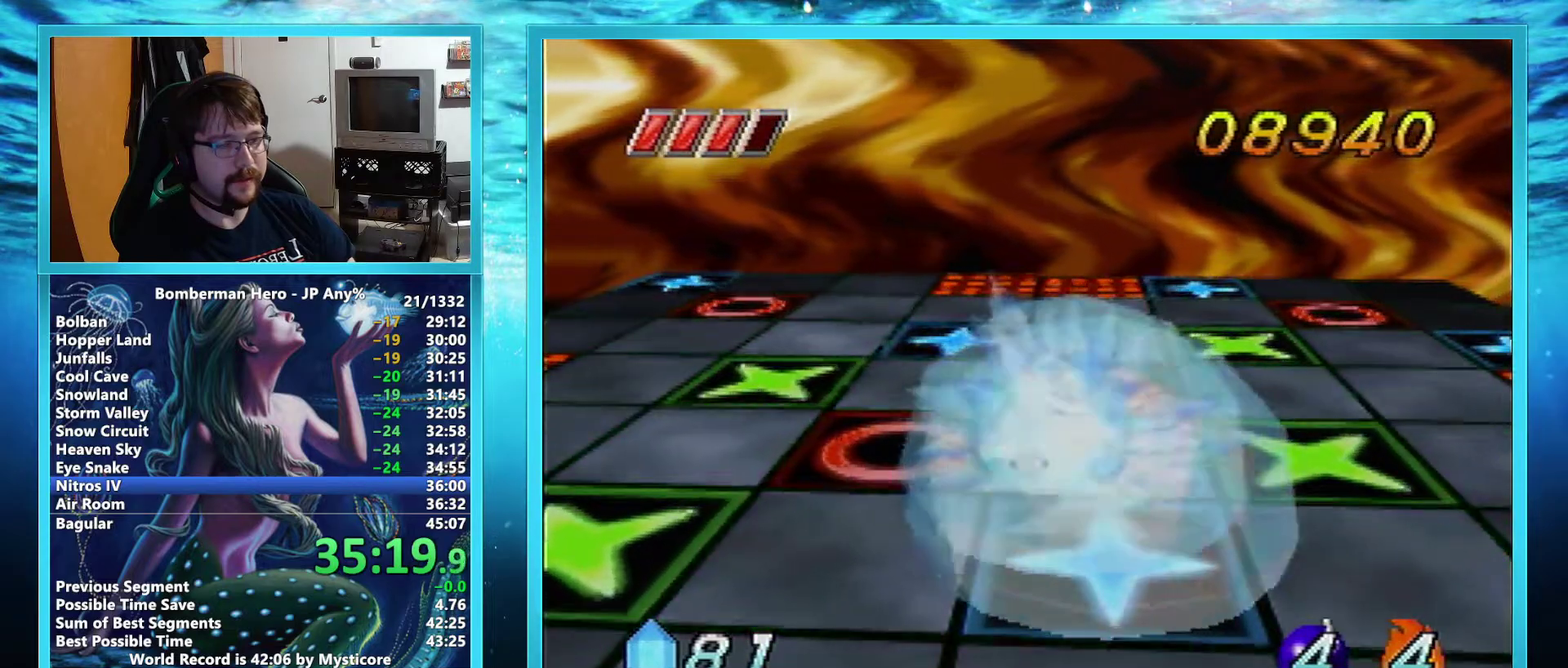
{"buttons": [], "left_stick": "center", "events": [[400, "left_stick", "center"]]}
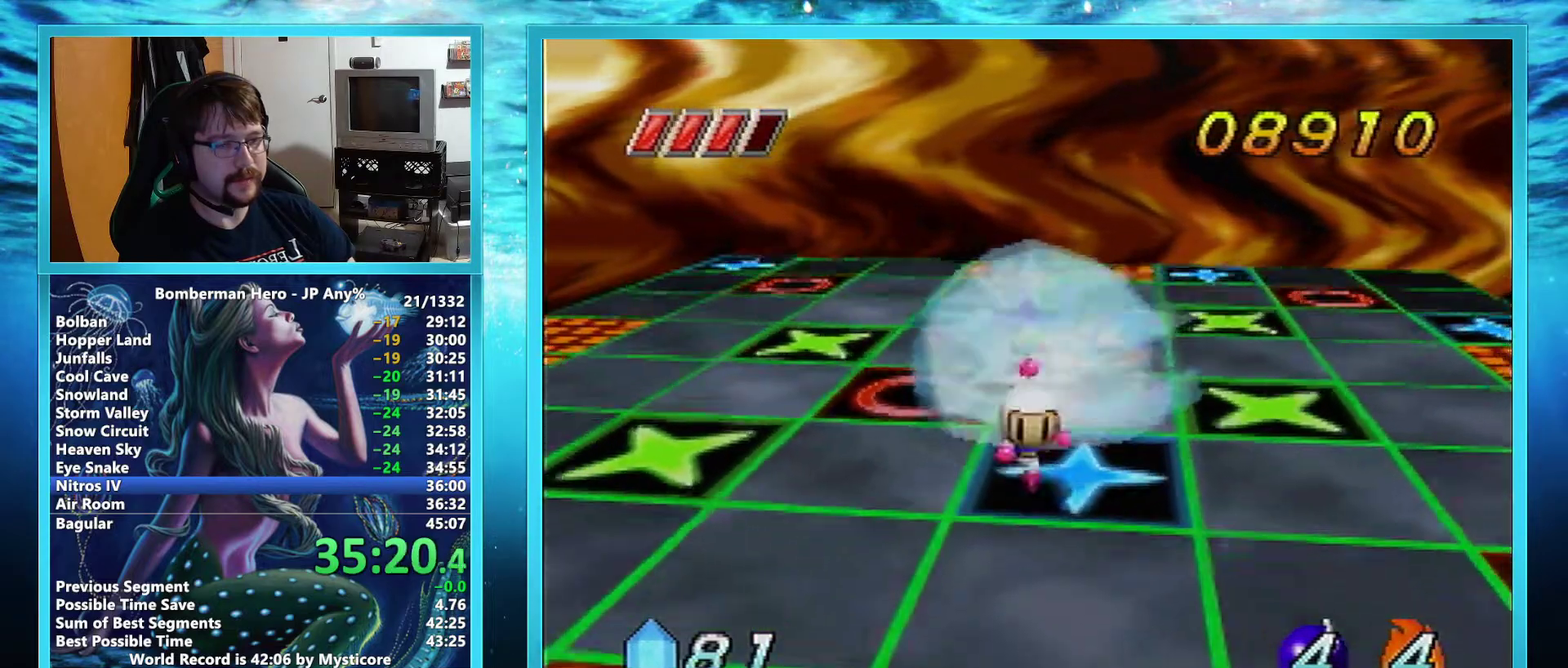
{"buttons": [], "left_stick": "center", "events": []}
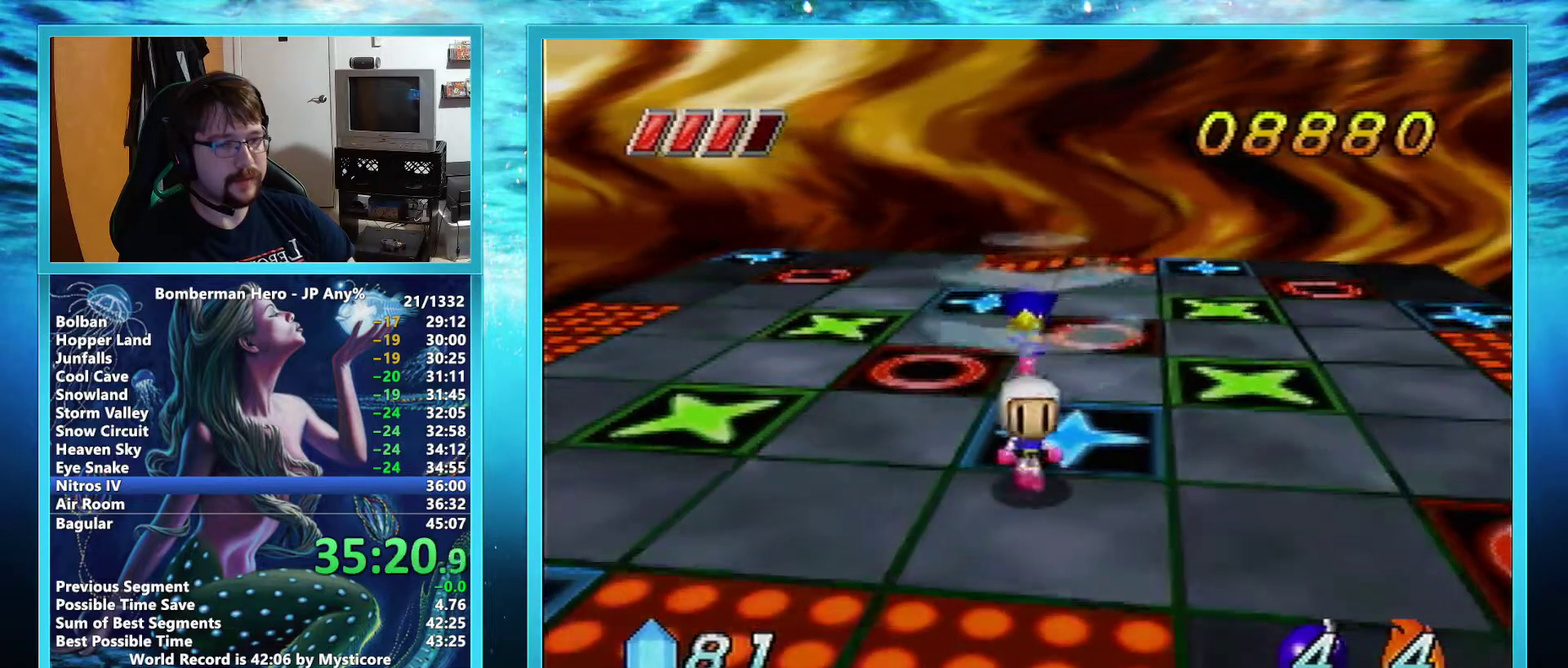
{"buttons": [], "left_stick": "center", "events": [[334, "B", "down"], [450, "B", "up"]]}
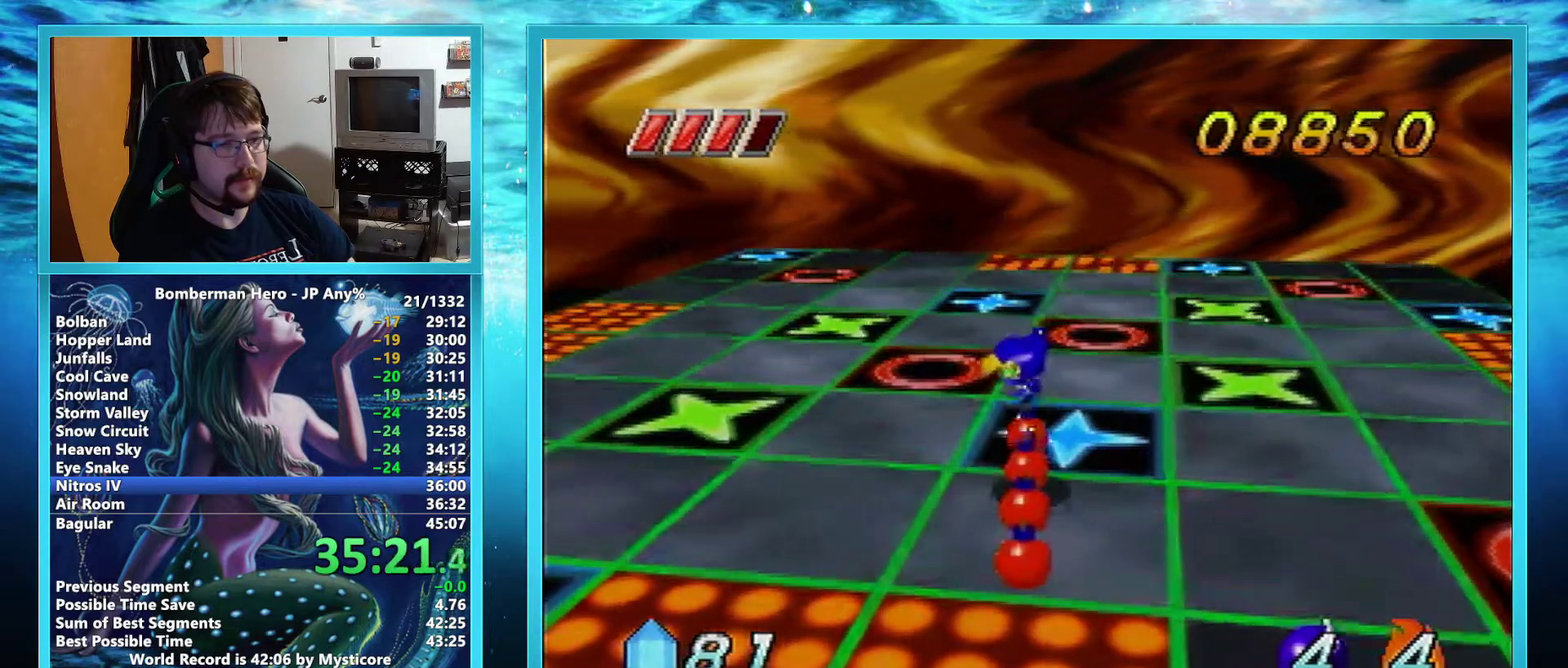
{"buttons": [], "left_stick": "right", "events": [[117, "left_stick", "down-right"], [451, "left_stick", "right"]]}
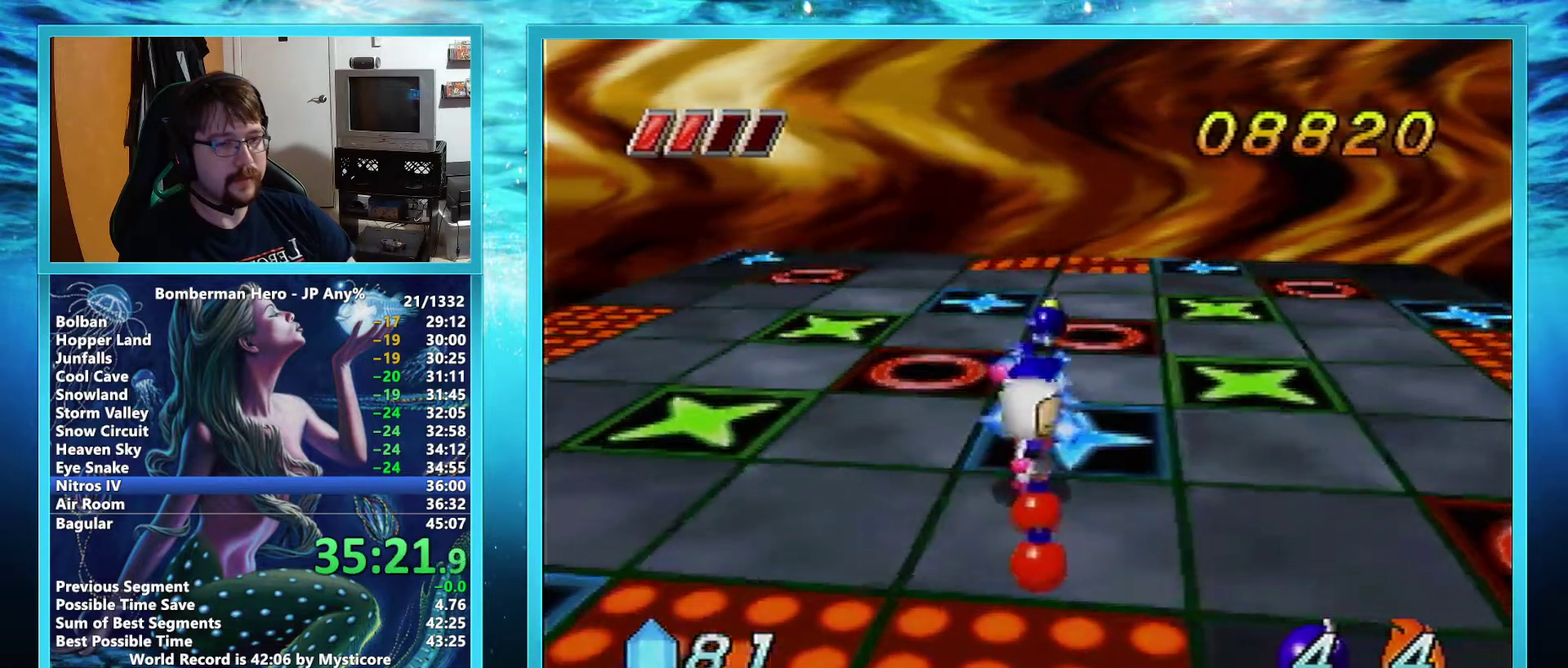
{"buttons": [], "left_stick": "up", "events": [[267, "B", "down"], [350, "B", "up"], [350, "left_stick", "up"], [434, "B", "down"], [500, "B", "up"]]}
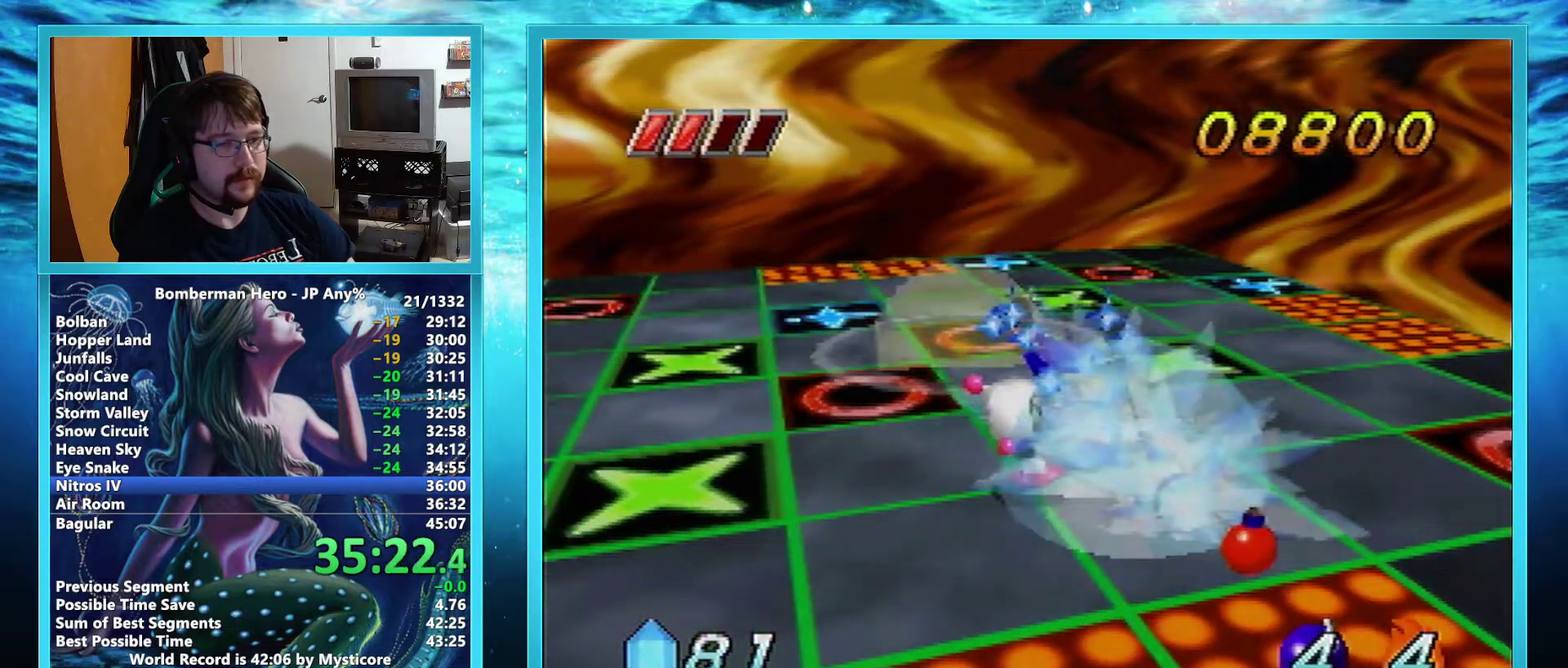
{"buttons": ["B"], "left_stick": "center", "events": [[34, "B", "down"], [101, "B", "up"], [151, "B", "down"], [201, "B", "up"], [267, "B", "down"], [384, "left_stick", "center"], [401, "B", "up"], [468, "B", "down"]]}
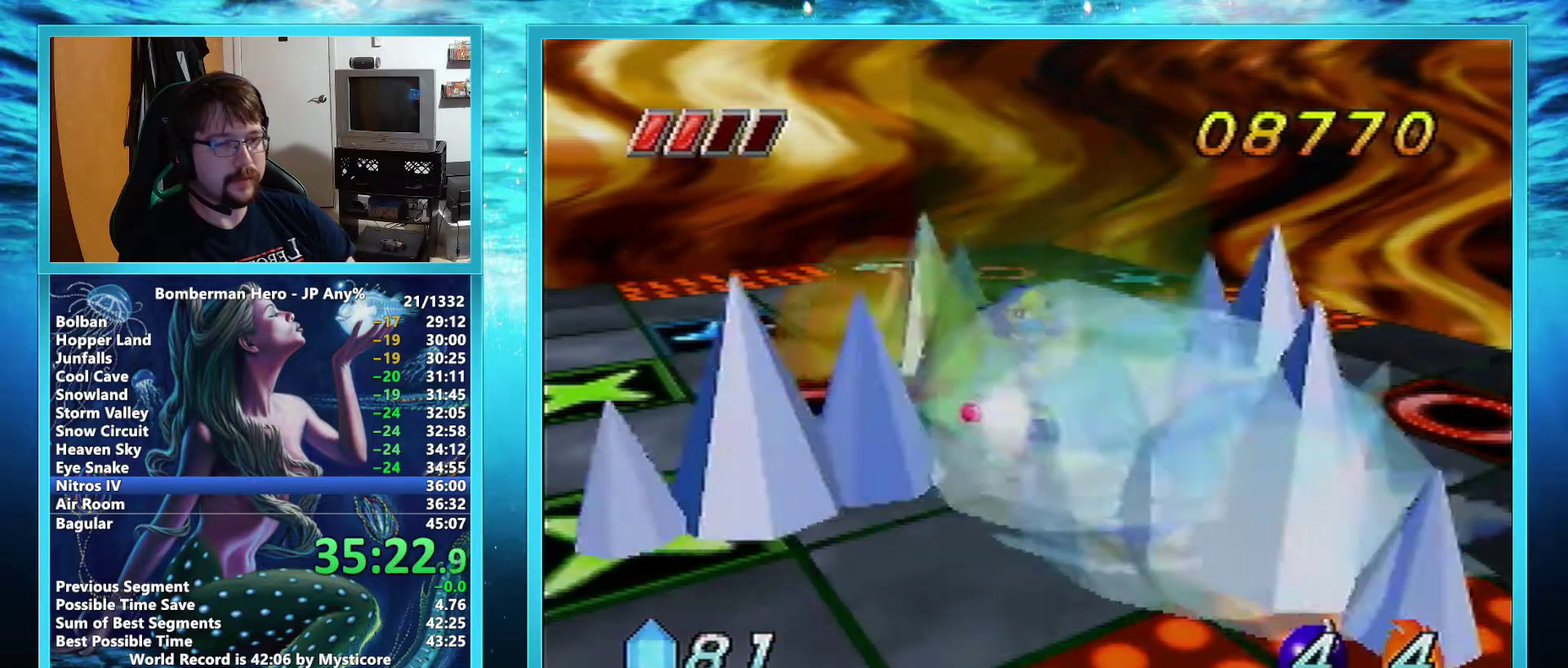
{"buttons": [], "left_stick": "center", "events": [[50, "B", "up"], [334, "left_stick", "down-left"], [450, "left_stick", "center"]]}
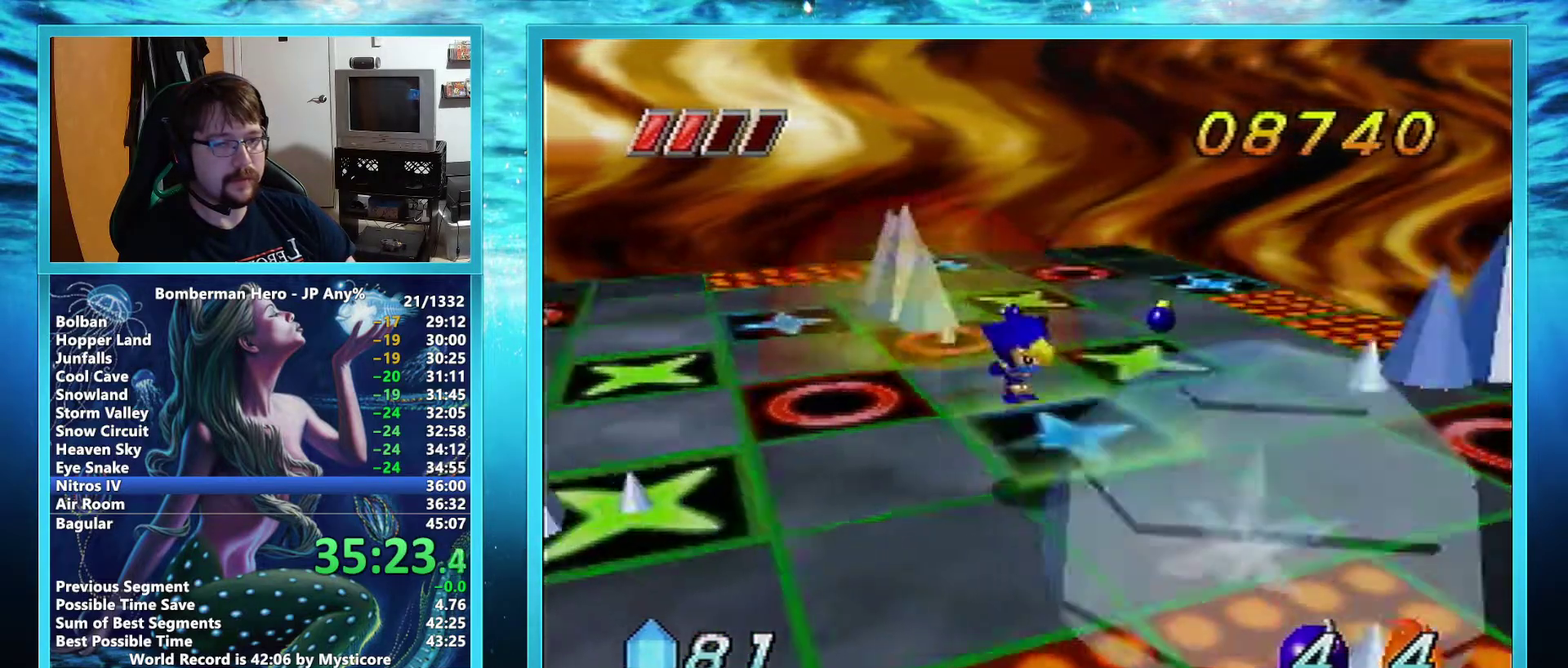
{"buttons": [], "left_stick": "up", "events": [[34, "left_stick", "up"], [117, "B", "down"], [117, "left_stick", "up-left"], [167, "B", "up"], [284, "B", "down"], [367, "B", "up"], [451, "left_stick", "up"]]}
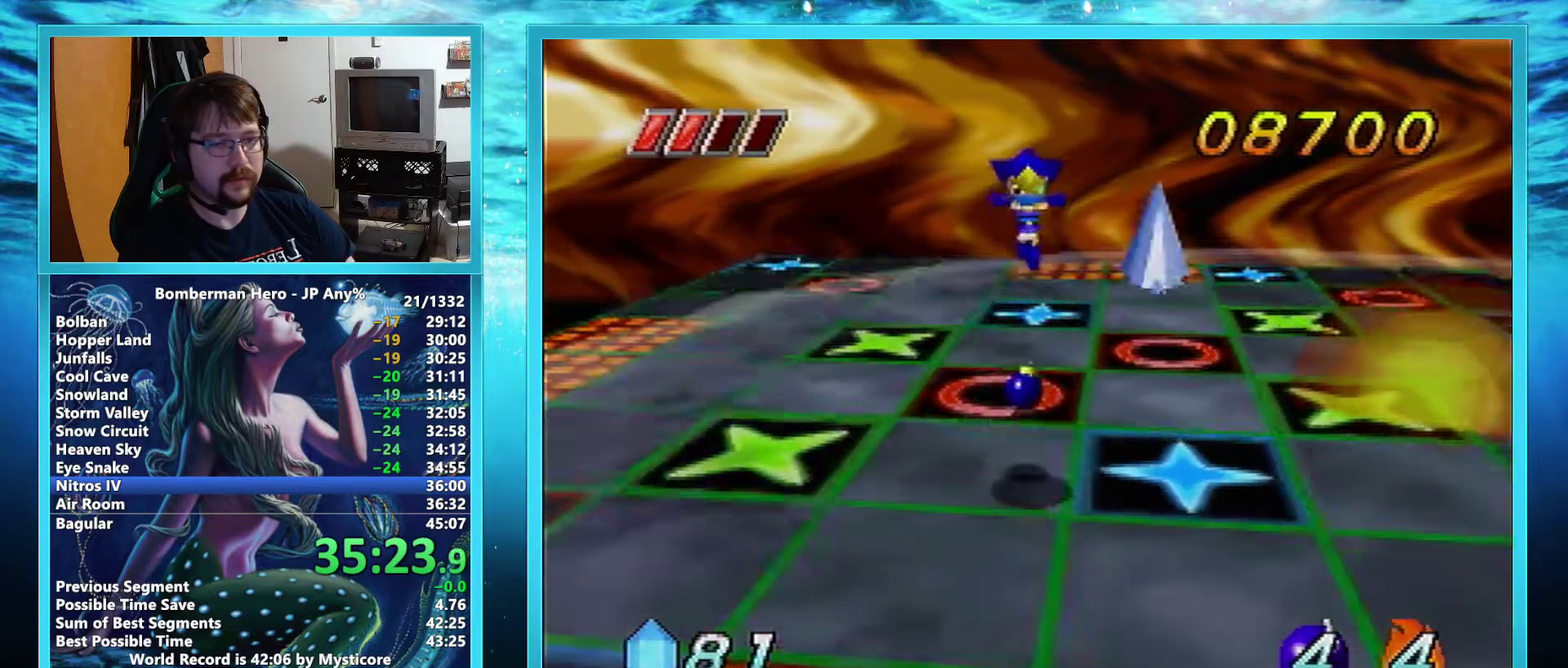
{"buttons": [], "left_stick": "up", "events": [[83, "left_stick", "center"], [167, "left_stick", "down-right"], [384, "left_stick", "center"], [467, "left_stick", "up"]]}
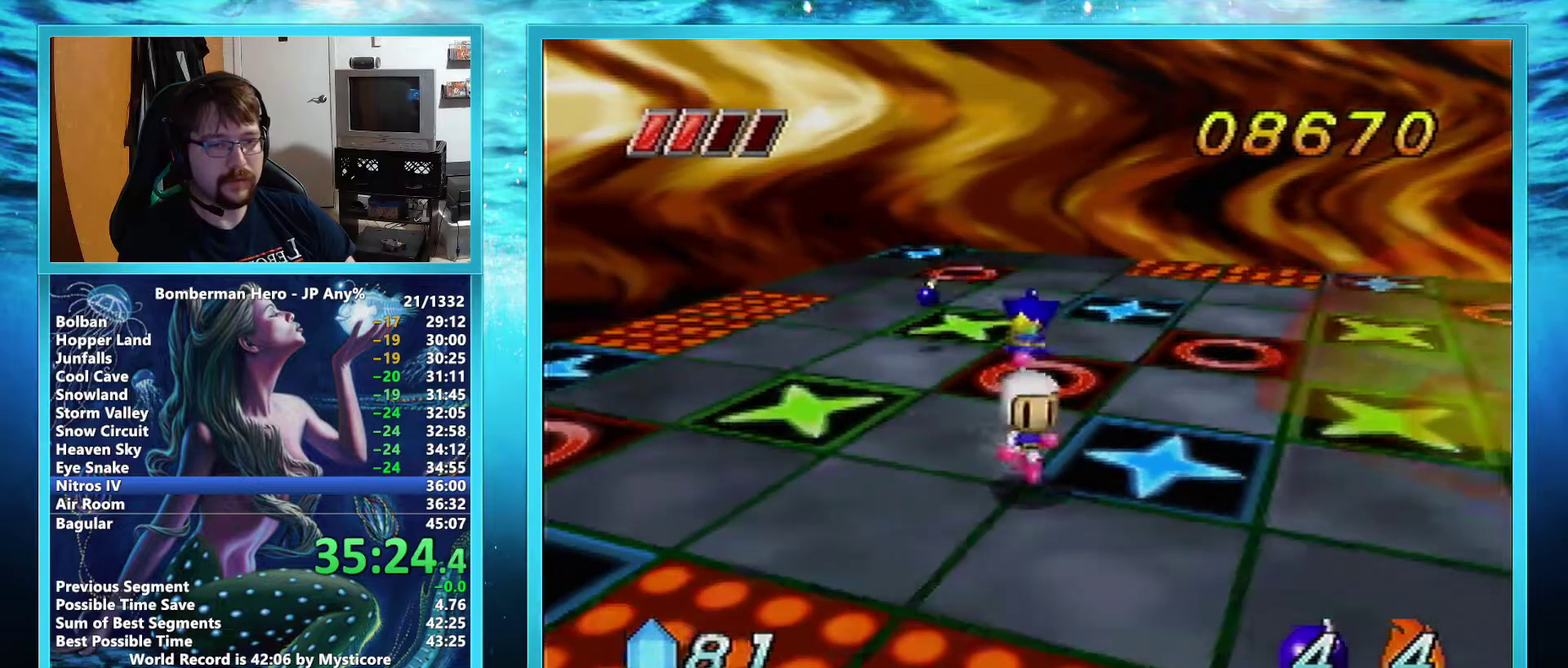
{"buttons": [], "left_stick": "up-left", "events": [[50, "B", "down"], [117, "B", "up"], [184, "B", "down"], [234, "B", "up"], [234, "left_stick", "up-left"], [384, "B", "down"], [484, "B", "up"]]}
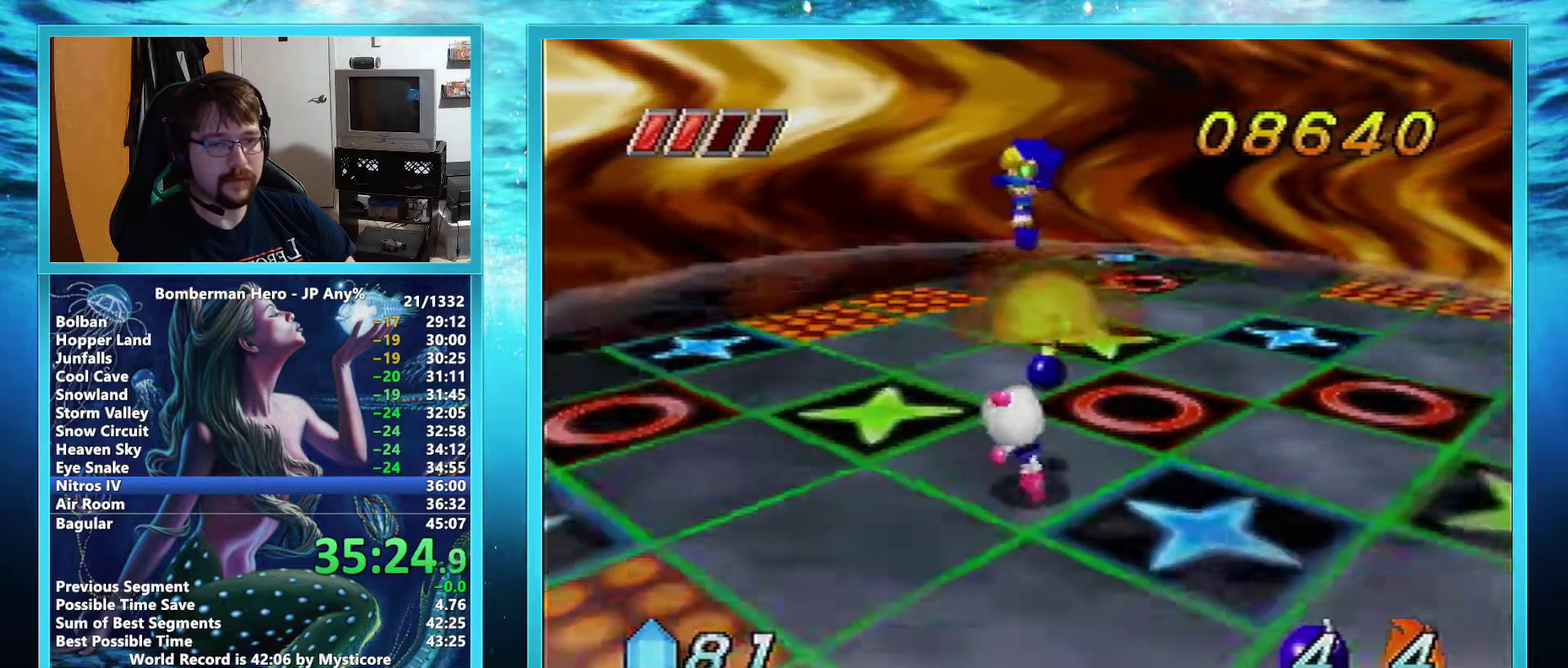
{"buttons": [], "left_stick": "center", "events": [[150, "B", "down"], [250, "B", "up"], [284, "left_stick", "up"], [384, "left_stick", "center"]]}
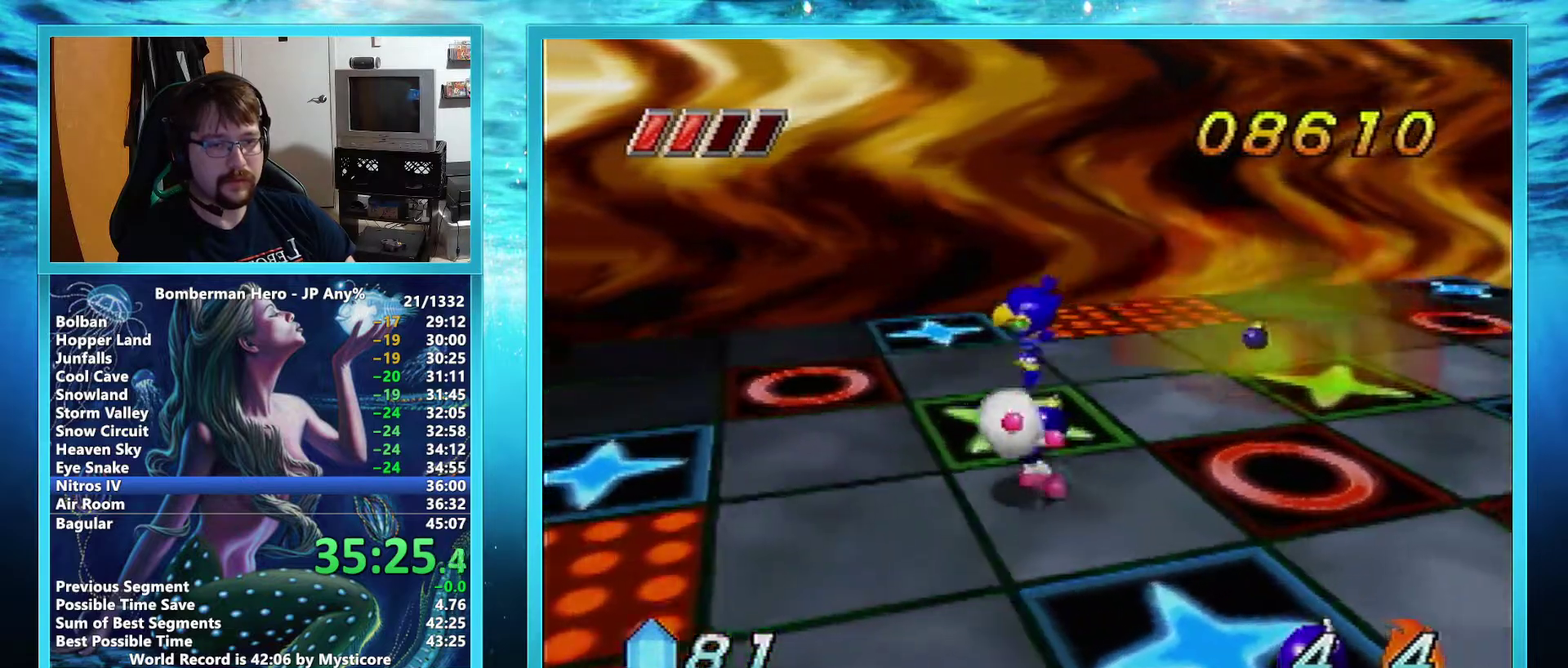
{"buttons": [], "left_stick": "down", "events": [[17, "left_stick", "down"]]}
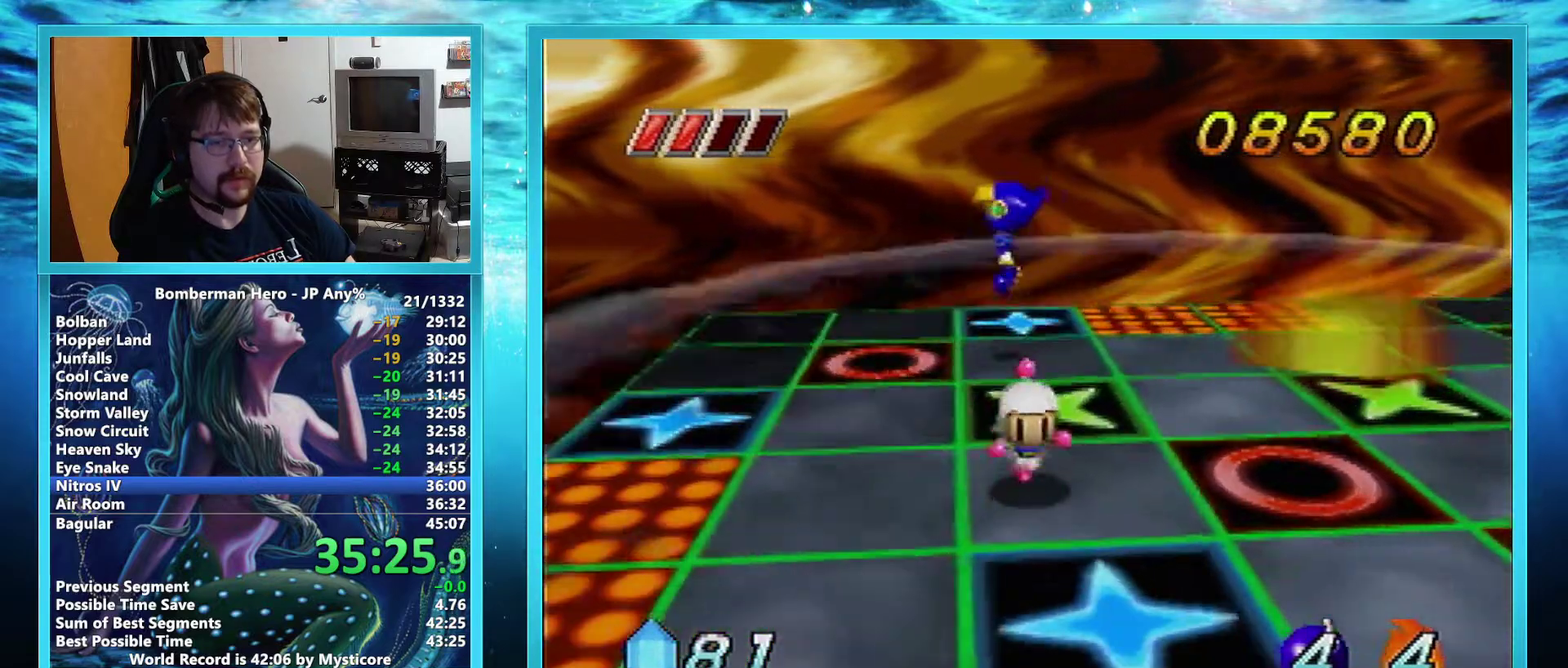
{"buttons": [], "left_stick": "center", "events": [[17, "left_stick", "center"], [83, "left_stick", "up"], [183, "B", "down"], [250, "B", "up"], [317, "B", "down"], [317, "left_stick", "up-left"], [384, "B", "up"], [417, "left_stick", "center"]]}
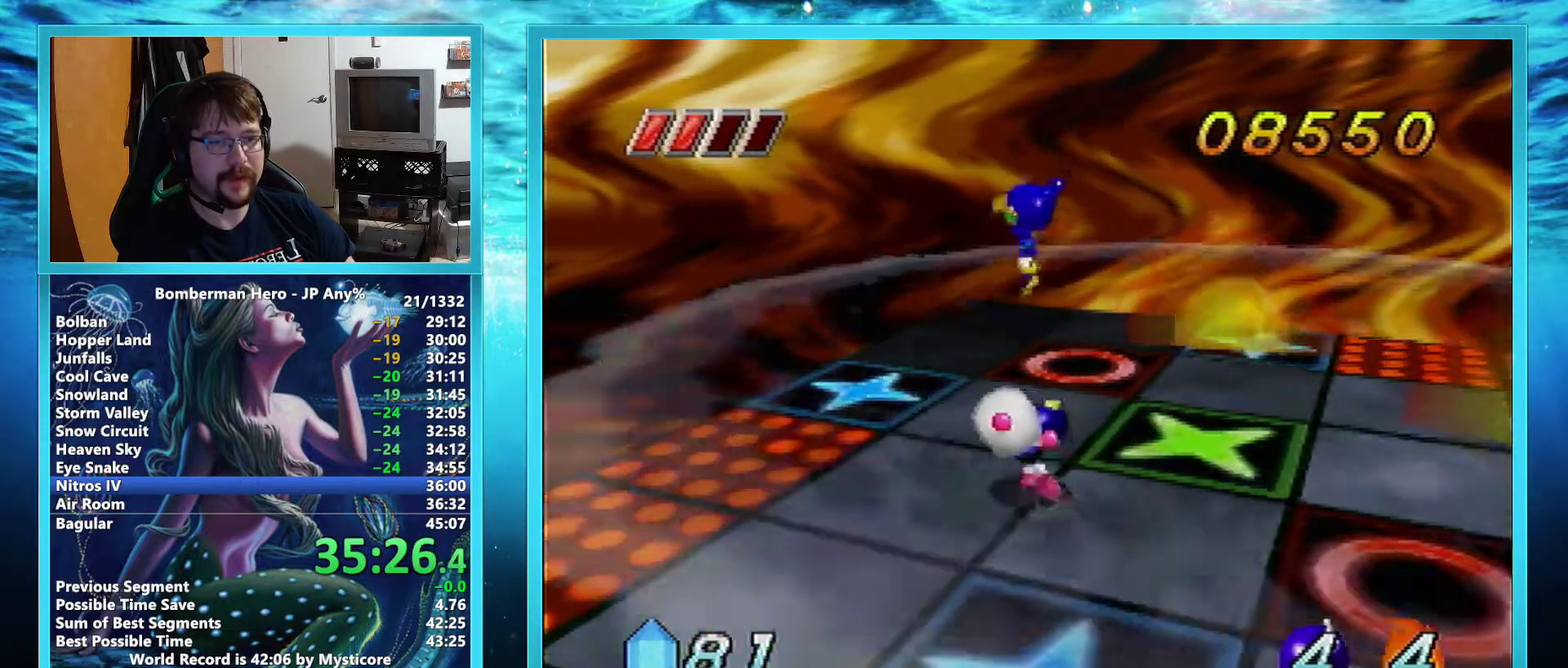
{"buttons": [], "left_stick": "center", "events": [[134, "left_stick", "down-right"], [217, "left_stick", "down"], [384, "left_stick", "center"]]}
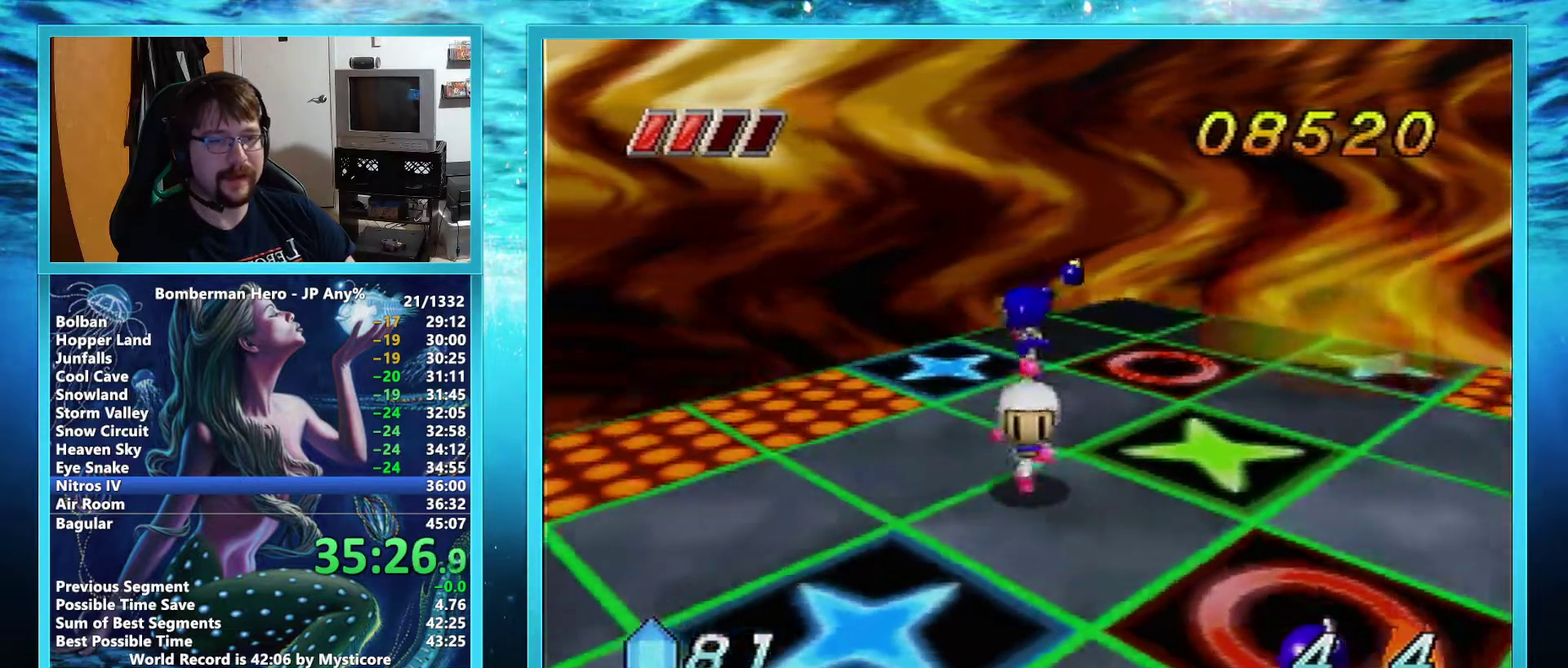
{"buttons": ["B"], "left_stick": "up-left", "events": [[33, "left_stick", "up"], [50, "B", "down"], [117, "B", "up"], [150, "left_stick", "up-left"], [200, "B", "down"], [267, "B", "up"], [317, "B", "down"], [384, "left_stick", "up"], [417, "B", "up"], [450, "left_stick", "up-left"], [484, "B", "down"]]}
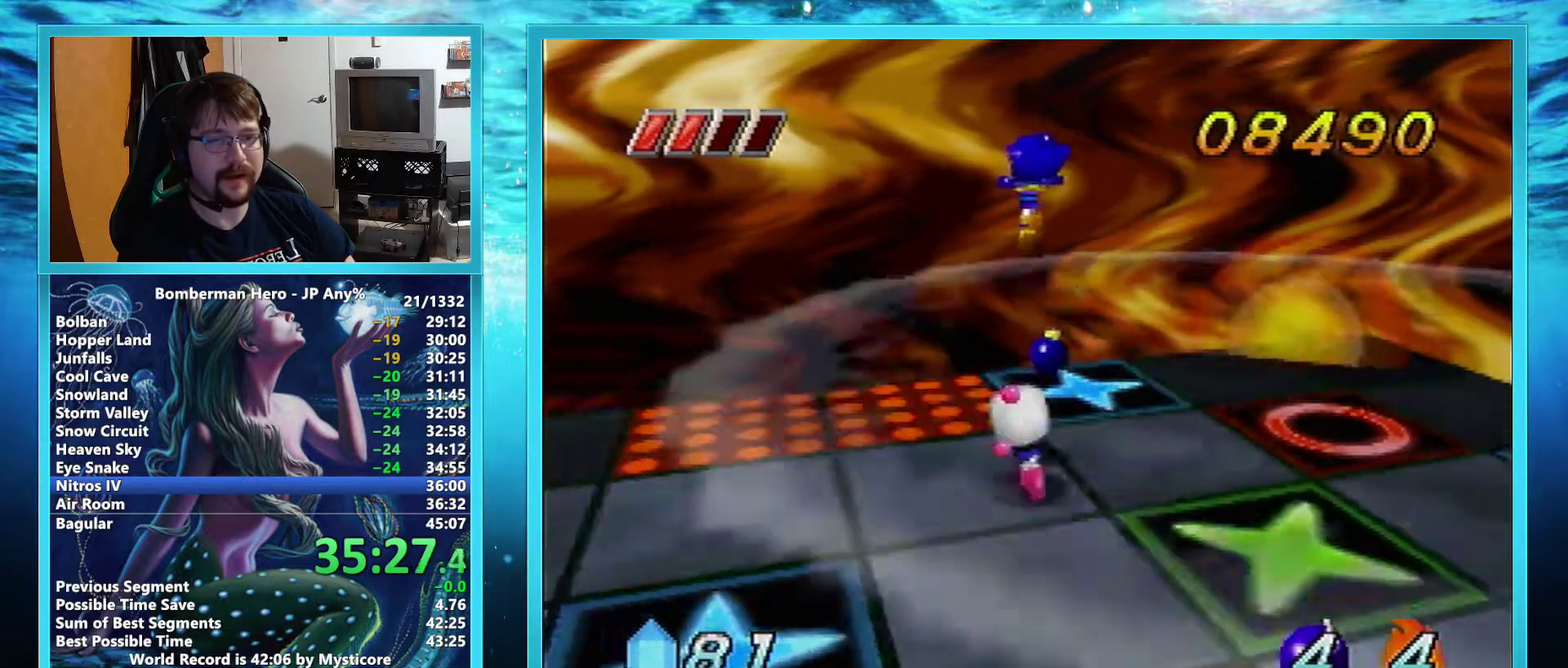
{"buttons": ["B"], "left_stick": "center"}
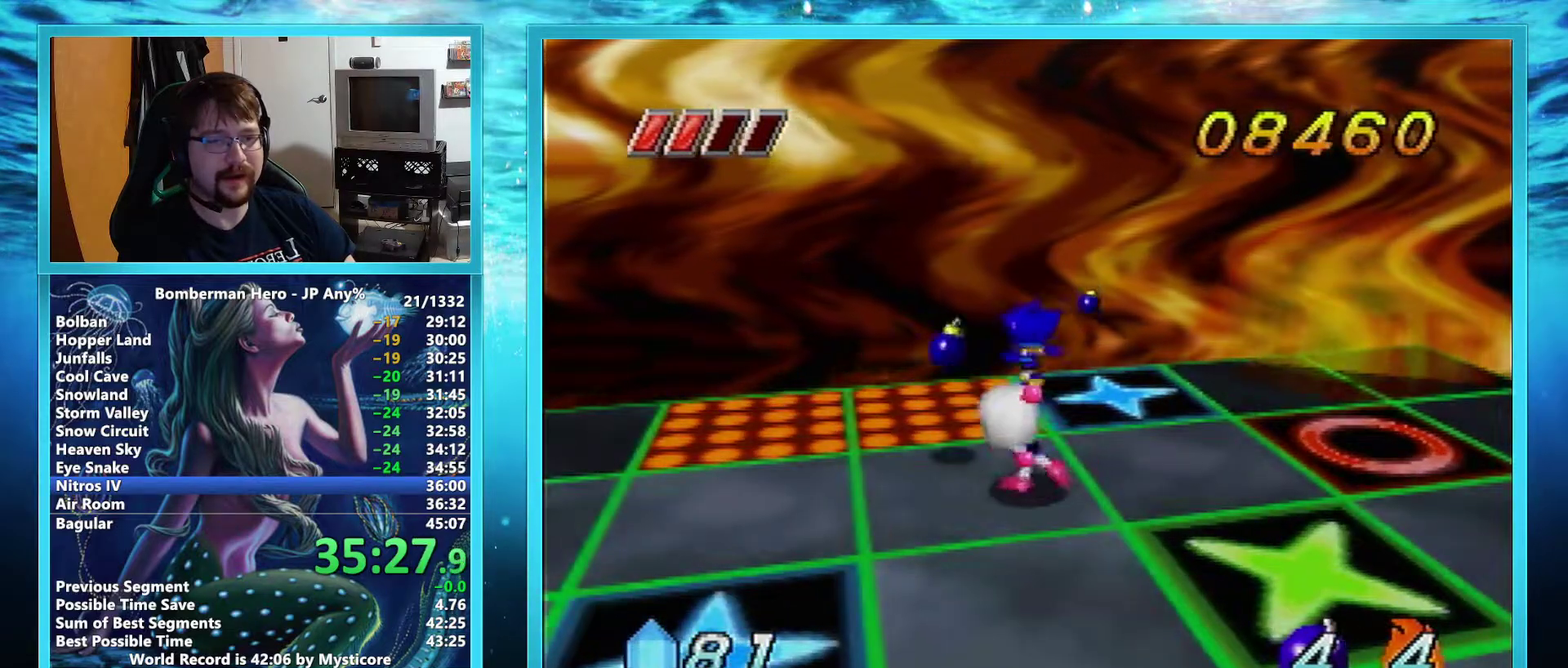
{"buttons": [], "left_stick": "down"}
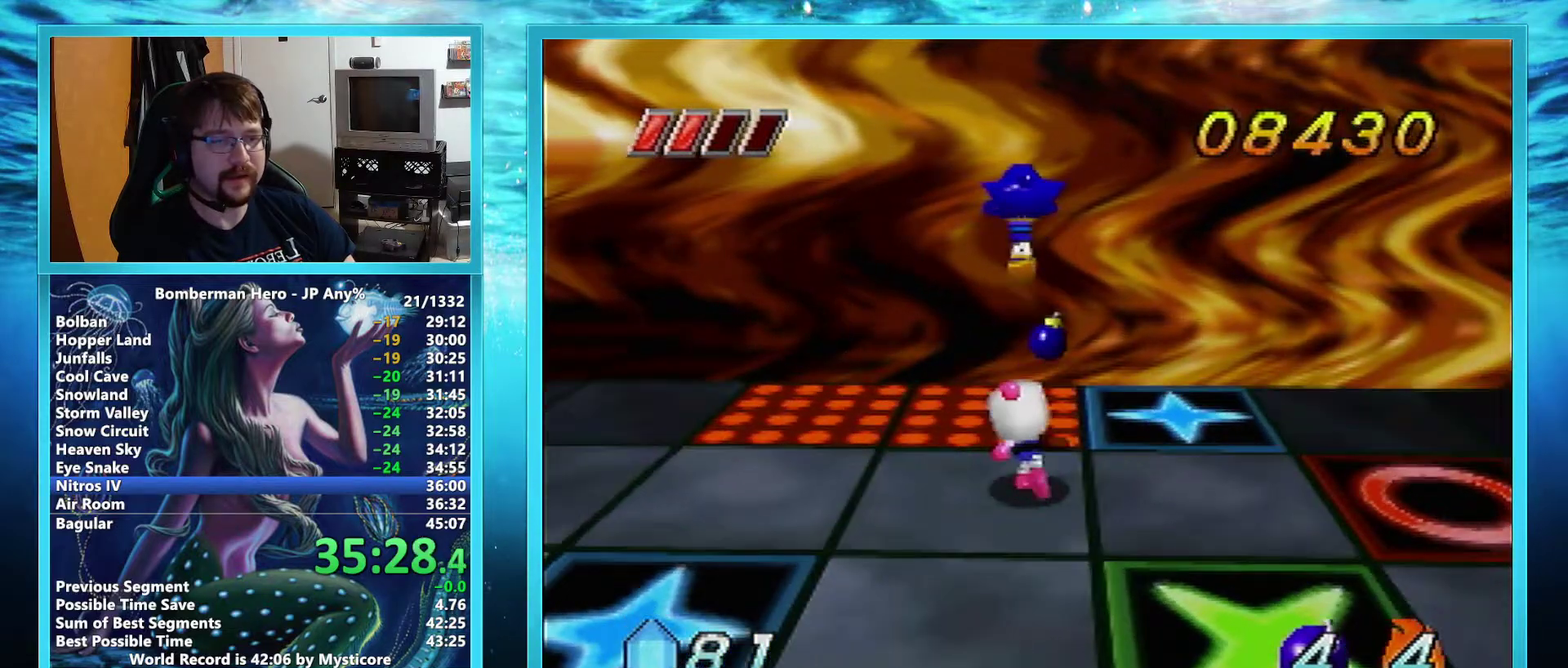
{"buttons": [], "left_stick": "down", "events": [[66, "B", "down"], [66, "left_stick", "up-left"], [133, "B", "up"], [233, "B", "down"], [300, "B", "up"], [333, "left_stick", "center"], [417, "left_stick", "down-left"], [467, "left_stick", "down"]]}
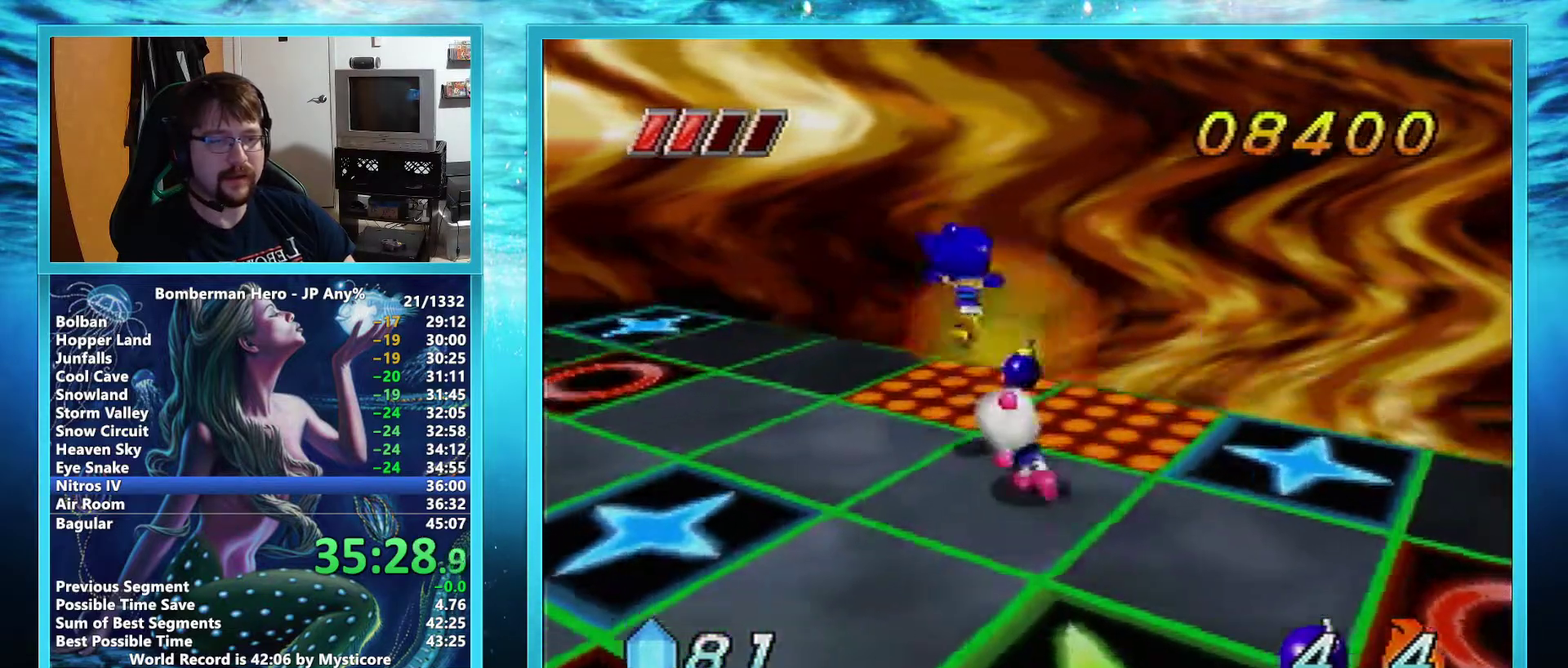
{"buttons": [], "left_stick": "center", "events": [[384, "left_stick", "center"]]}